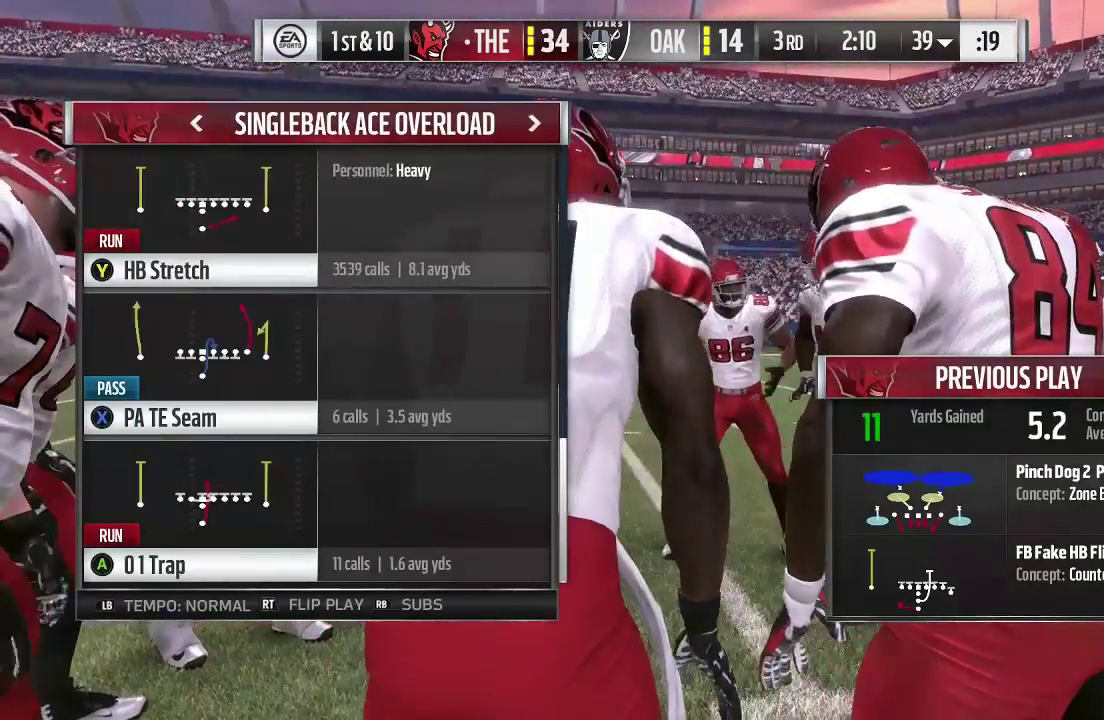
Gameplay with a controller (Xbox layout); each line is a JSON object with the inputs held at the frame after it (dt_ms = milliseconds from this image to that frame). "events" lists button and stick changes between this image and that frame as [ms after this image, input, new state], when the widget could be followed in between. This overlay highlights the sticks when they move; stick clicks (L3 R3) are not distinguishable. Not read: L3 R3.
{"dt_ms": 400, "buttons": [], "left_stick": "down-left", "right_stick": "center", "events": [[300, "left_stick", "down-left"]]}
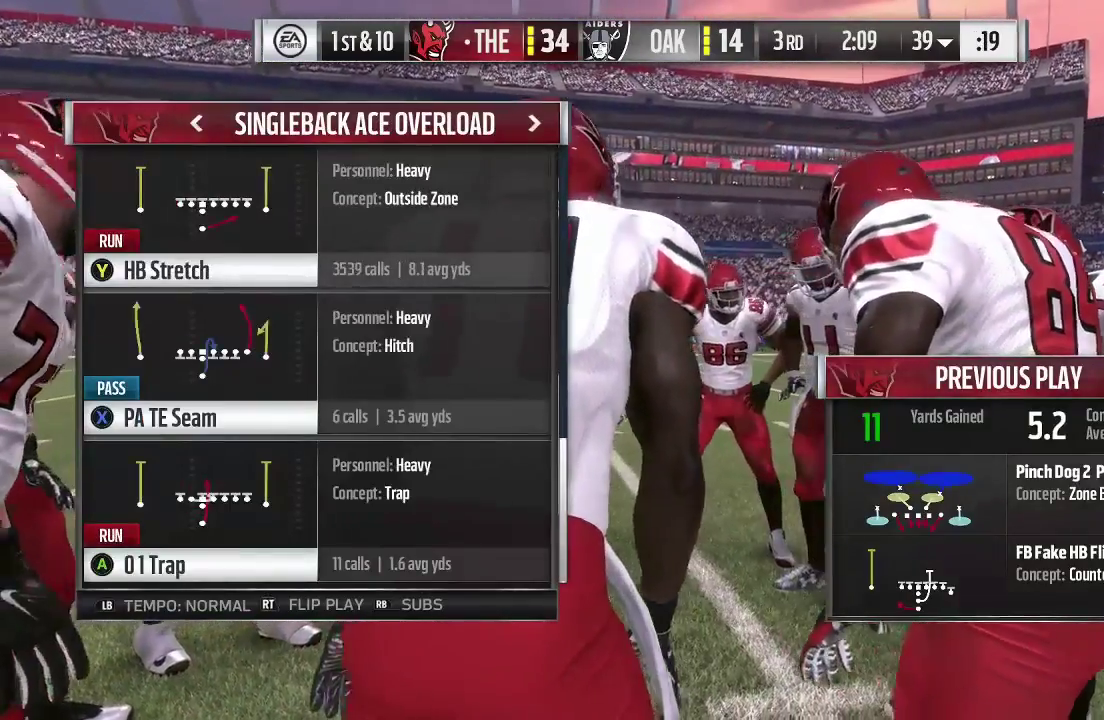
{"dt_ms": 700, "buttons": [], "left_stick": "center", "right_stick": "center", "events": [[233, "left_stick", "center"]]}
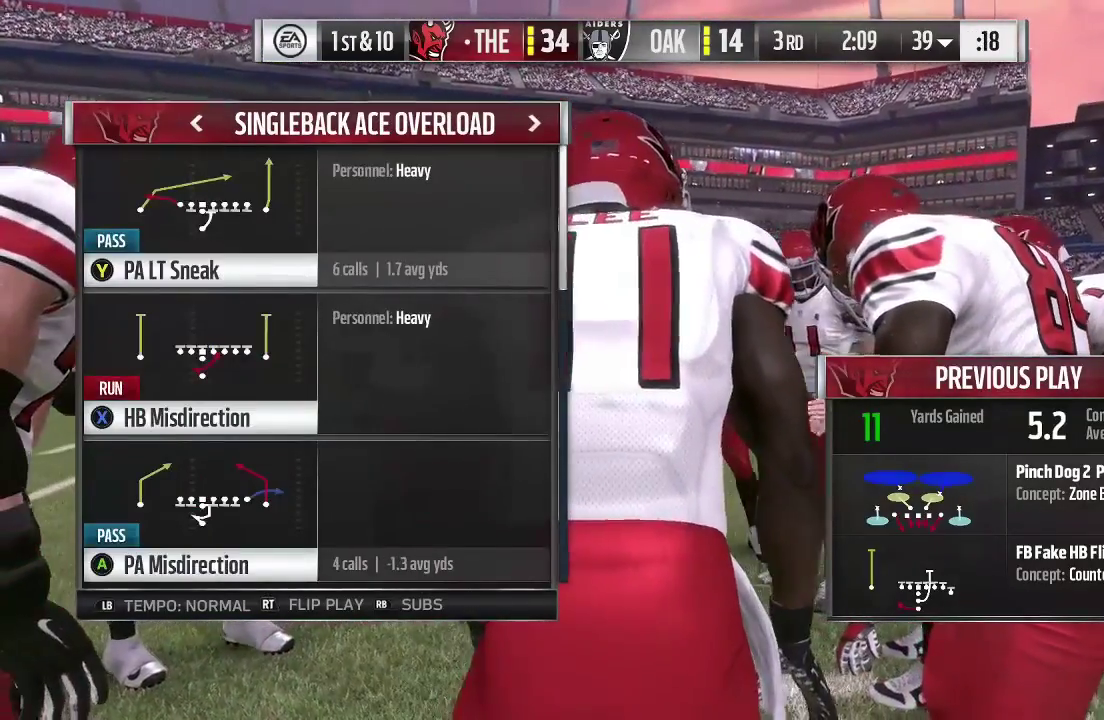
{"dt_ms": 300, "buttons": [], "left_stick": "center", "right_stick": "center", "events": []}
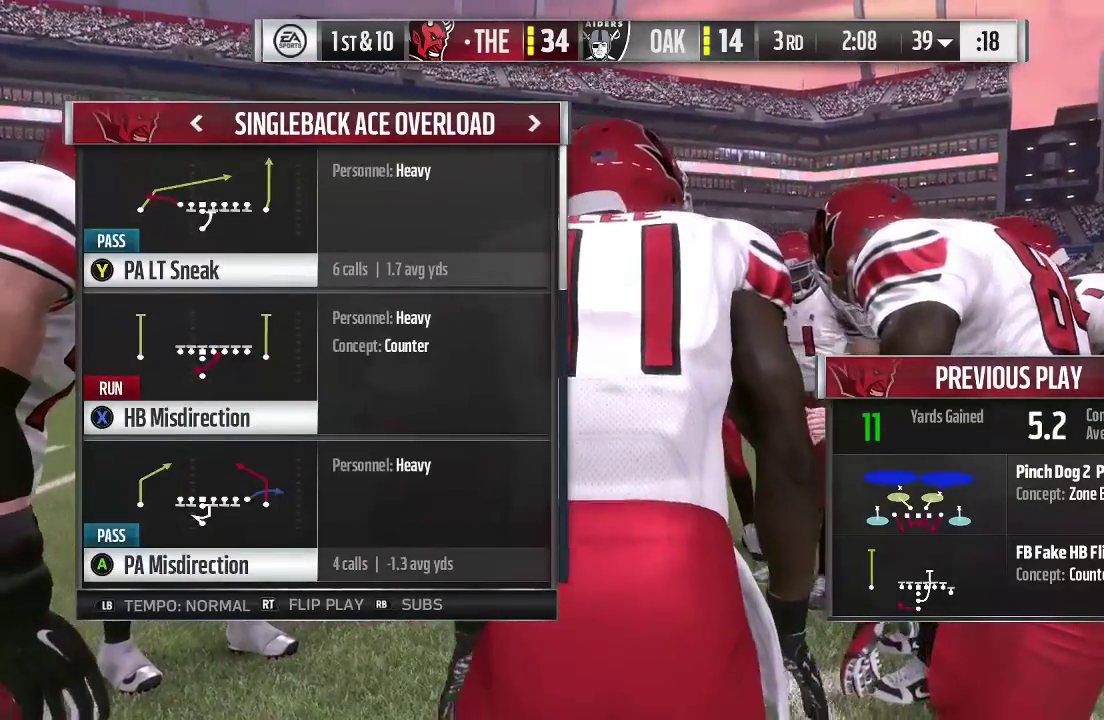
{"dt_ms": 500, "buttons": [], "left_stick": "center", "right_stick": "center", "events": [[67, "left_stick", "up"], [200, "left_stick", "up-right"], [367, "left_stick", "center"]]}
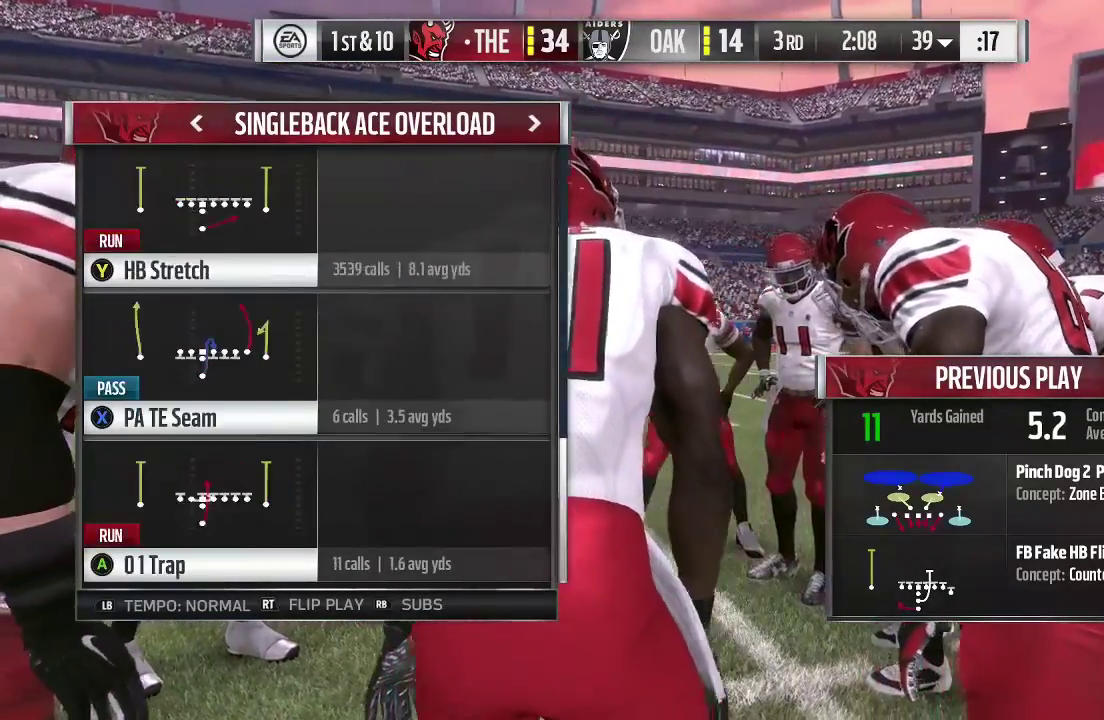
{"dt_ms": 700, "buttons": [], "left_stick": "center", "right_stick": "center", "events": []}
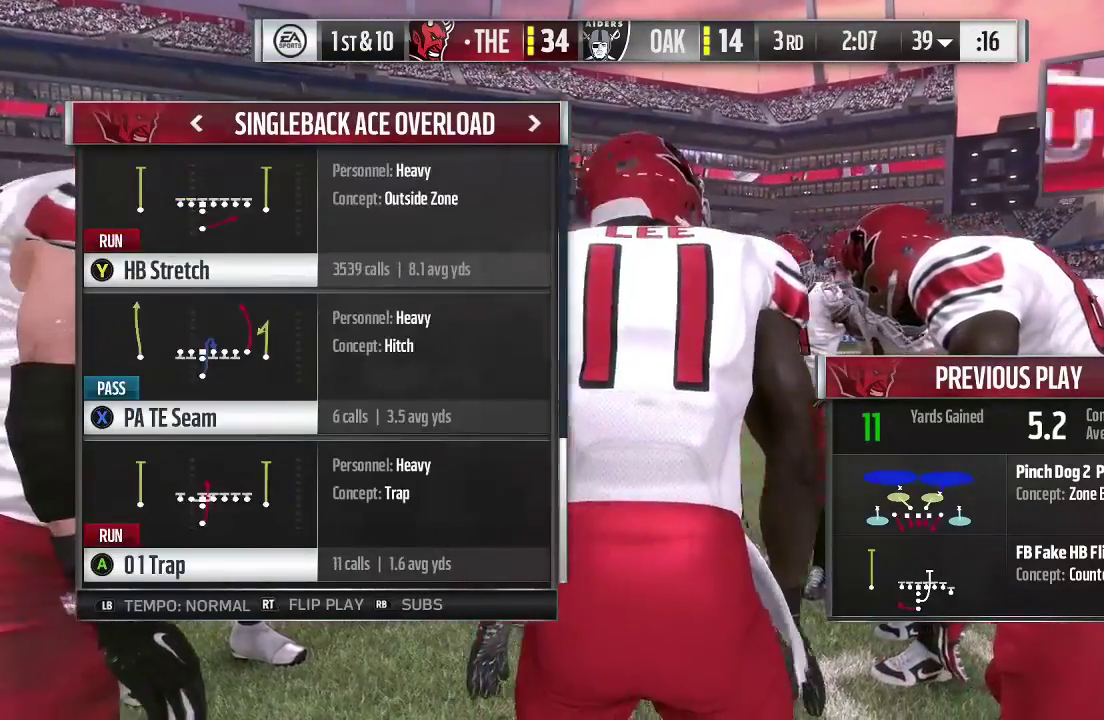
{"dt_ms": 300, "buttons": [], "left_stick": "center", "right_stick": "center", "events": [[33, "A", "down"], [167, "A", "up"]]}
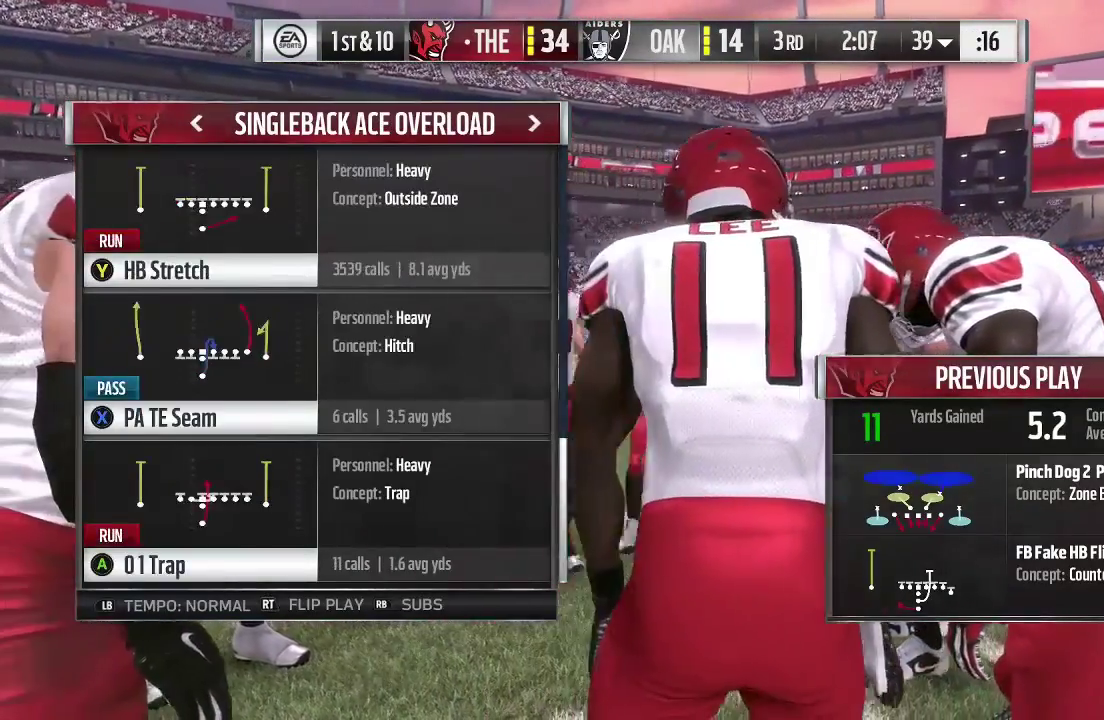
{"dt_ms": 300, "buttons": [], "left_stick": "center", "right_stick": "center", "events": []}
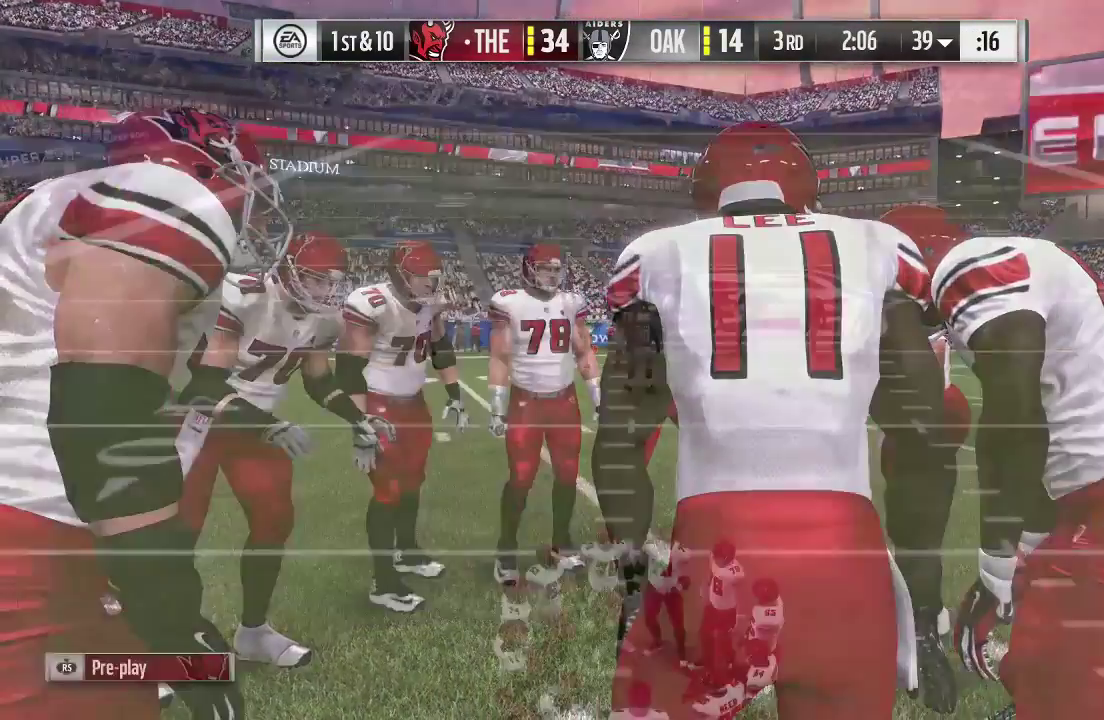
{"dt_ms": 700, "buttons": ["L1"], "left_stick": "center", "right_stick": "center", "events": [[467, "L1", "down"]]}
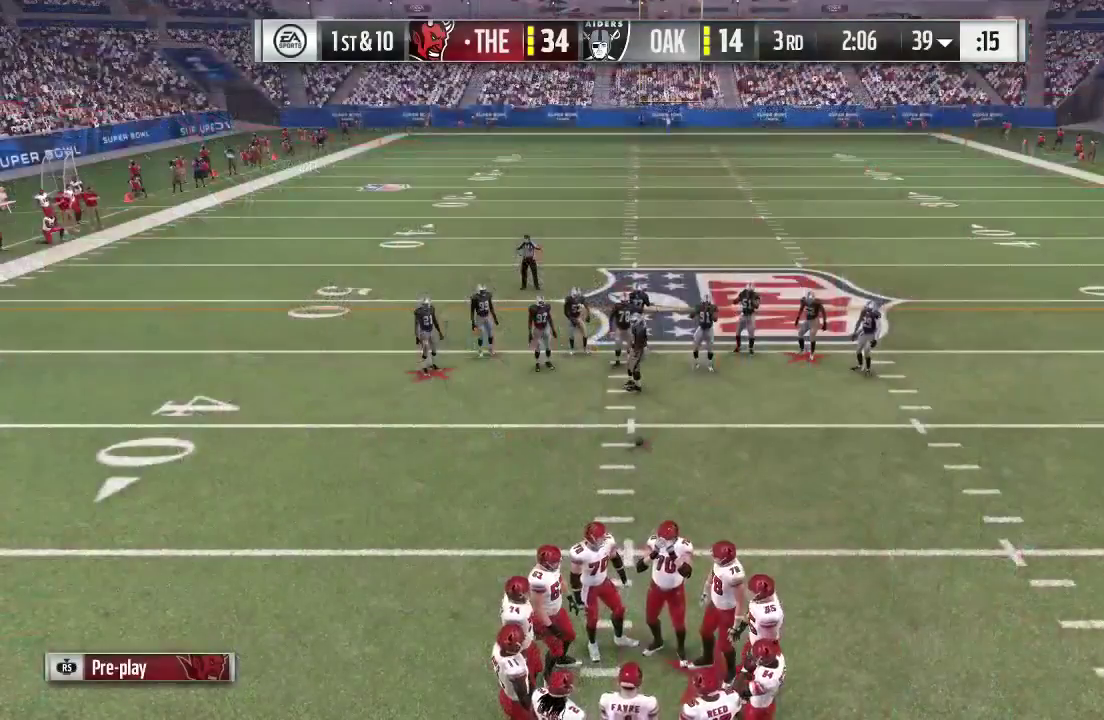
{"dt_ms": 500, "buttons": [], "left_stick": "center", "right_stick": "down-right", "events": [[100, "L1", "up"], [467, "right_stick", "down-right"]]}
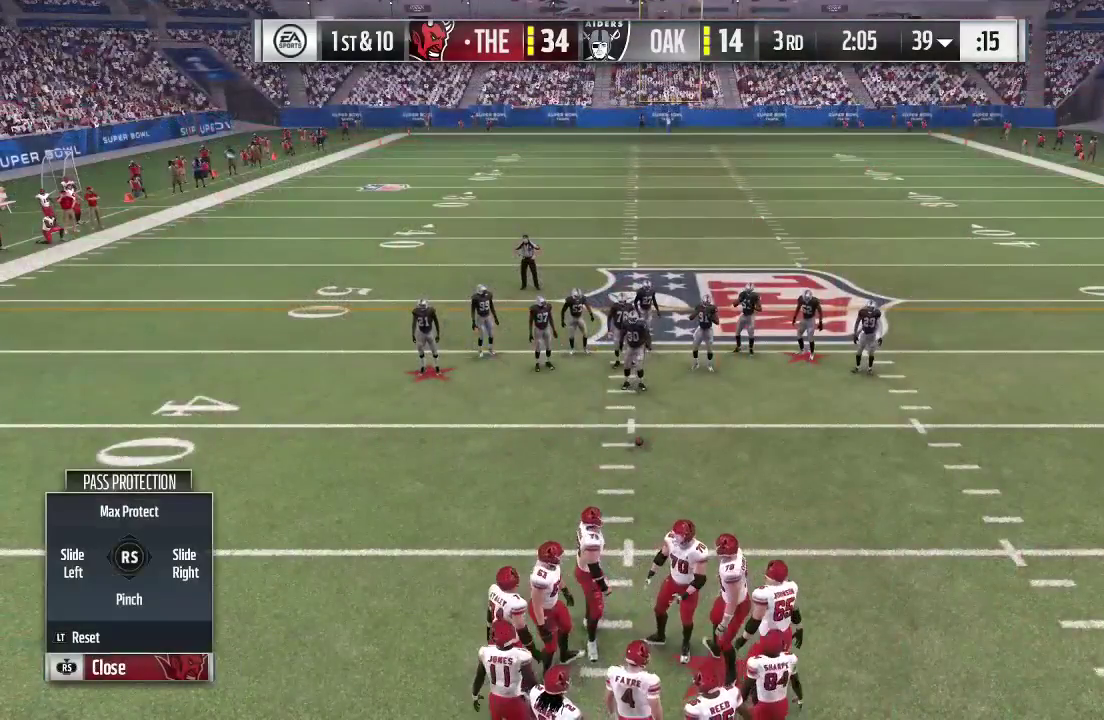
{"dt_ms": 500, "buttons": ["R2"], "left_stick": "center", "right_stick": "center", "events": [[33, "right_stick", "down"], [100, "right_stick", "down-right"], [200, "right_stick", "center"], [433, "R2", "down"]]}
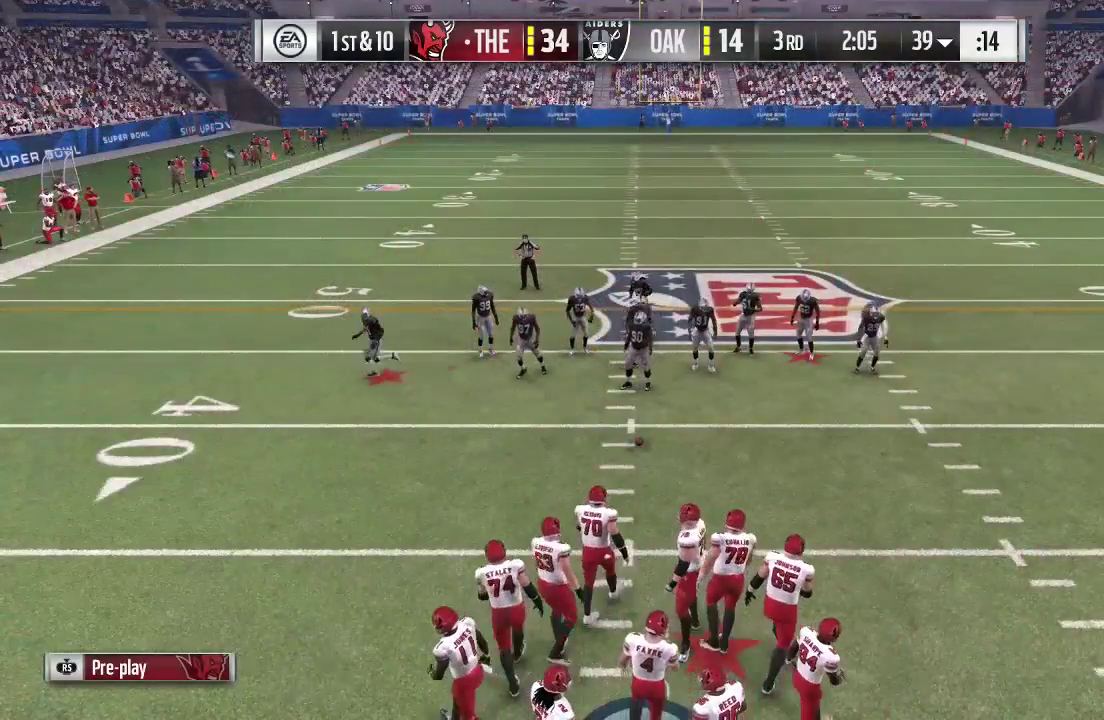
{"dt_ms": 500, "buttons": ["R2"], "left_stick": "center", "right_stick": "center", "events": []}
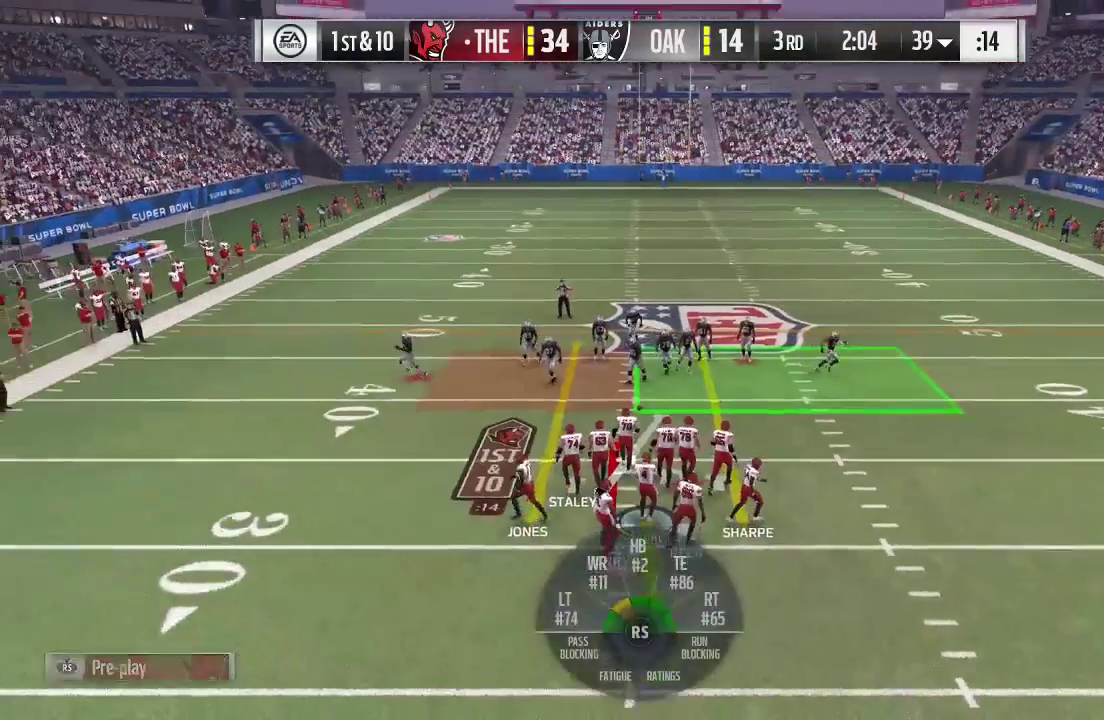
{"dt_ms": 500, "buttons": ["R2"], "left_stick": "center", "right_stick": "center", "events": []}
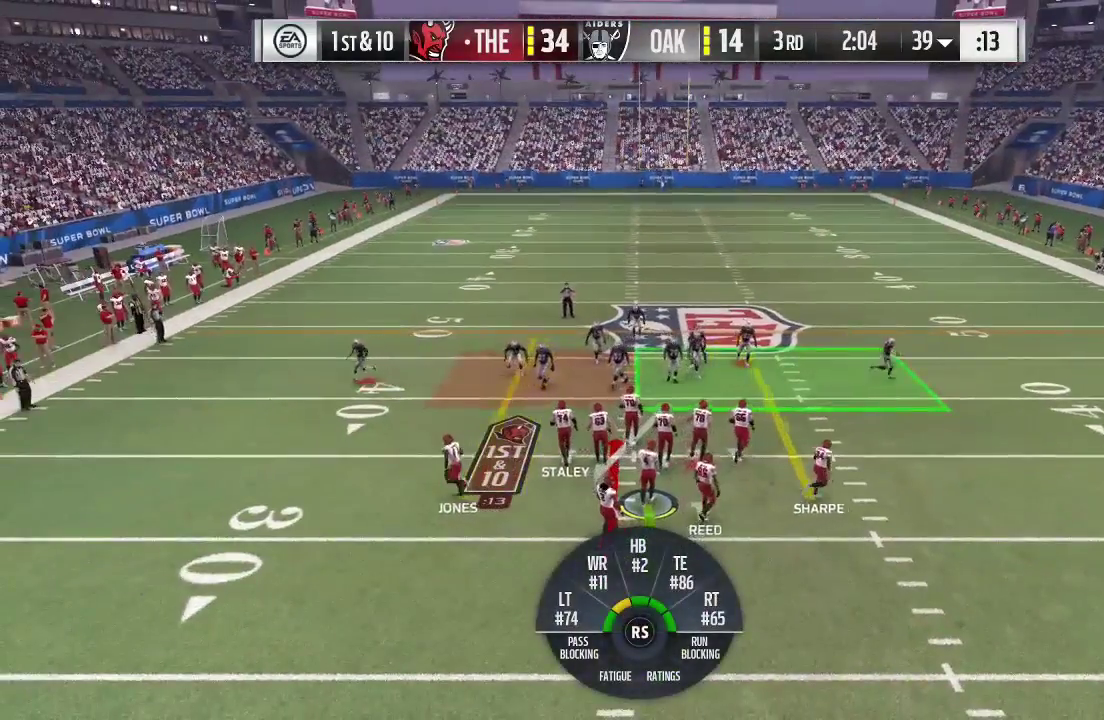
{"dt_ms": 500, "buttons": ["R2"], "left_stick": "center", "right_stick": "center", "events": []}
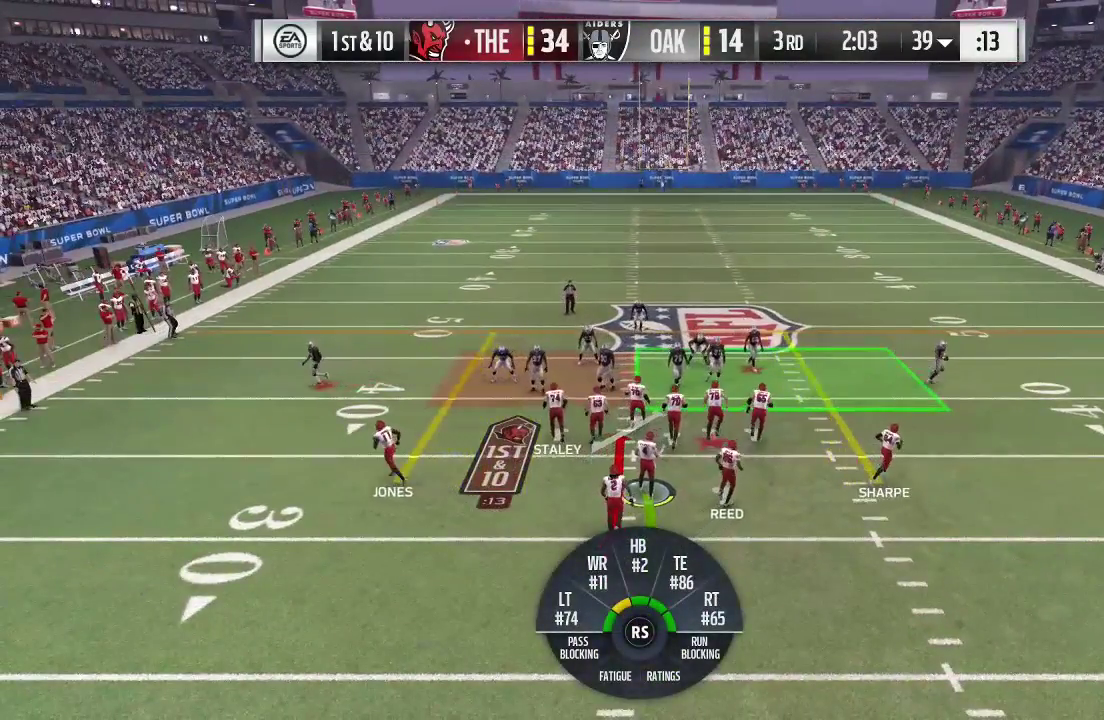
{"dt_ms": 500, "buttons": ["R2"], "left_stick": "center", "right_stick": "center", "events": []}
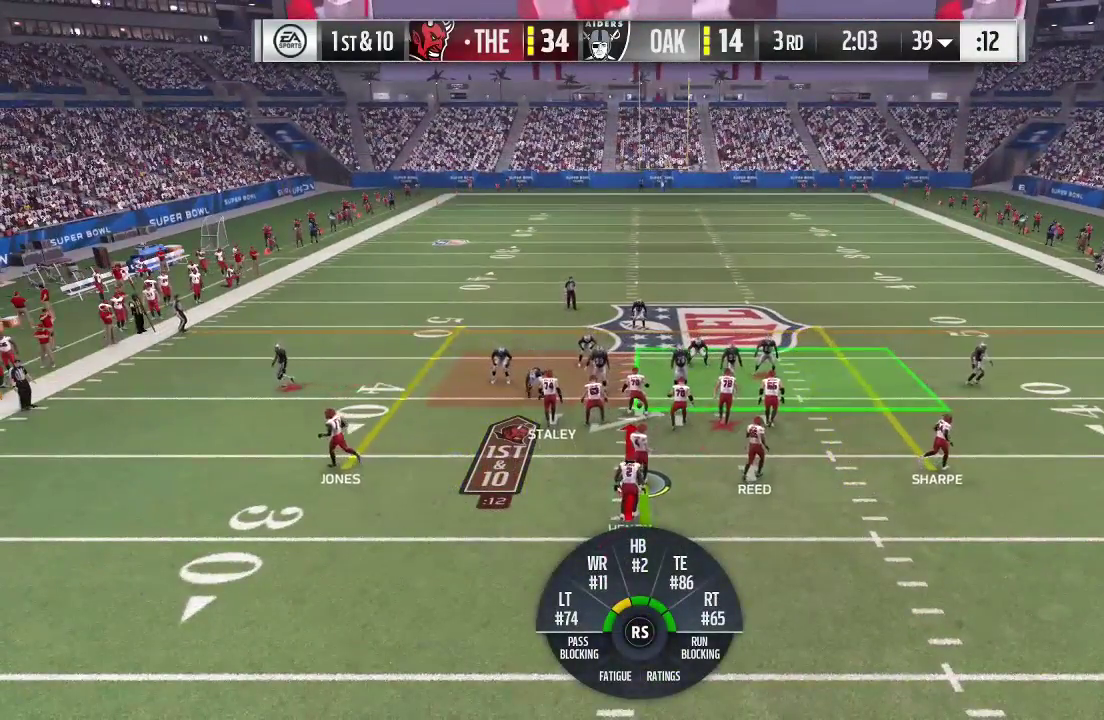
{"dt_ms": 500, "buttons": ["R2"], "left_stick": "center", "right_stick": "center", "events": []}
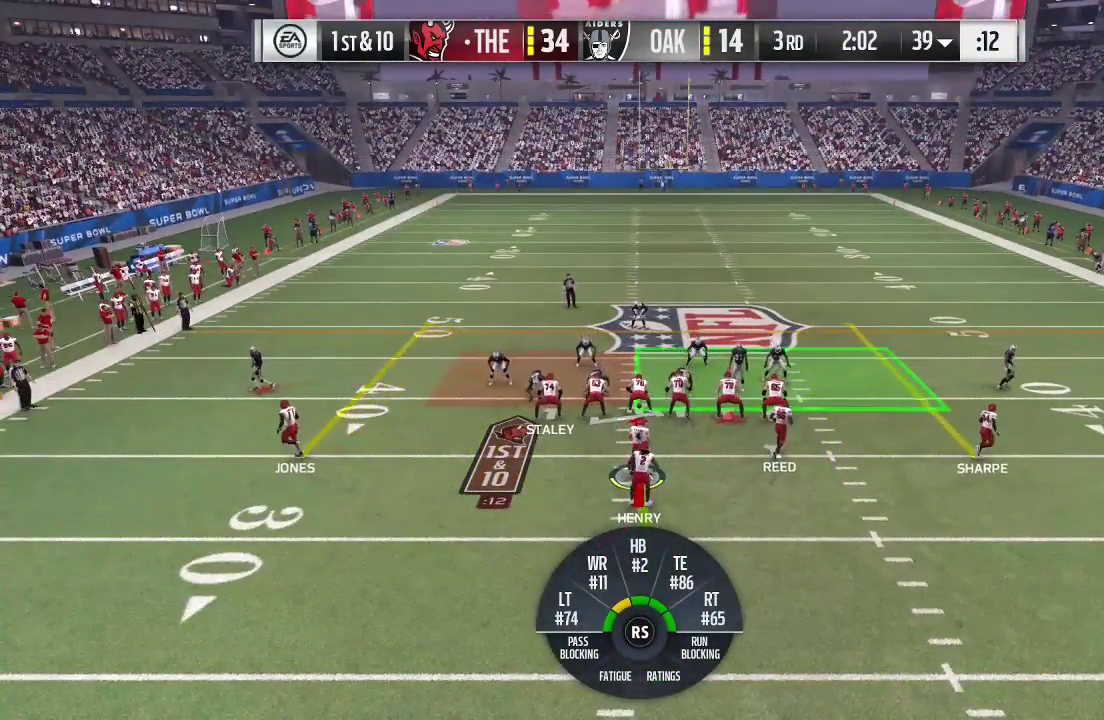
{"dt_ms": 500, "buttons": ["R2"], "left_stick": "center", "right_stick": "center", "events": []}
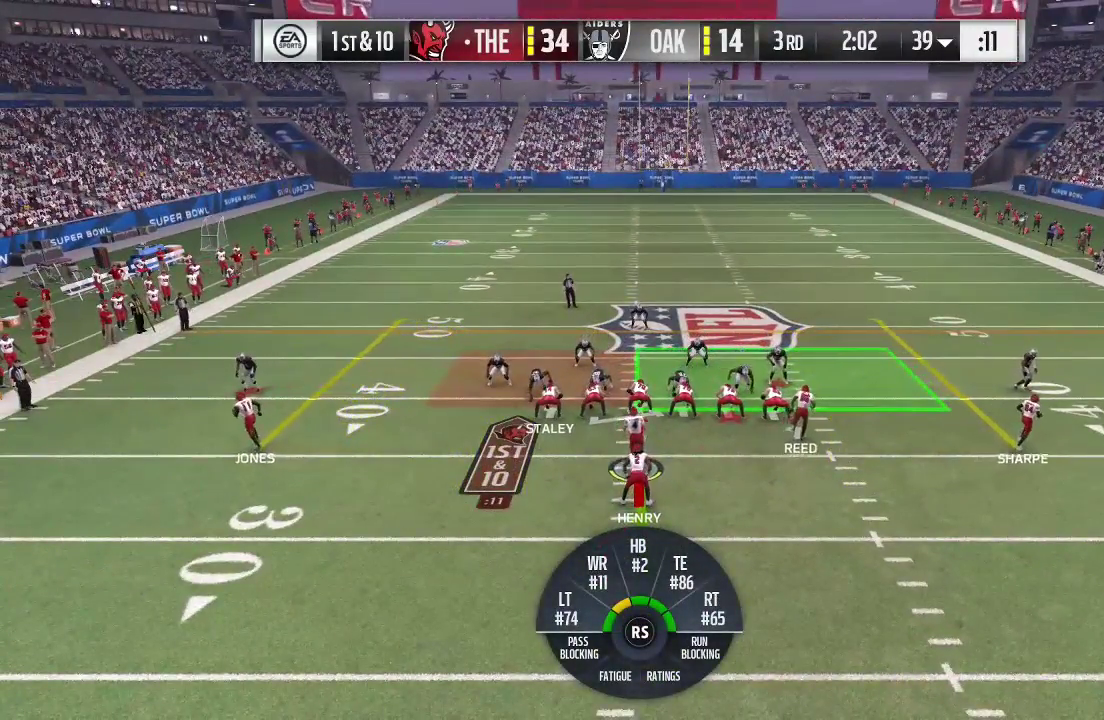
{"dt_ms": 500, "buttons": ["R2"], "left_stick": "center", "right_stick": "center", "events": []}
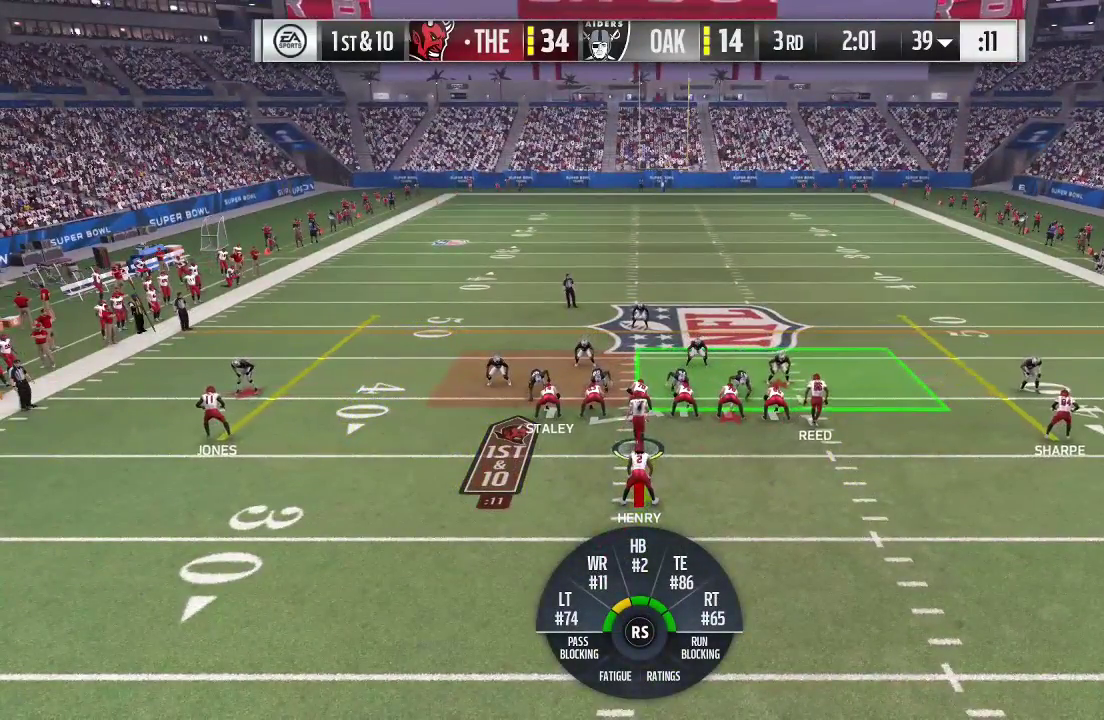
{"dt_ms": 700, "buttons": [], "left_stick": "center", "right_stick": "center", "events": [[700, "R2", "up"]]}
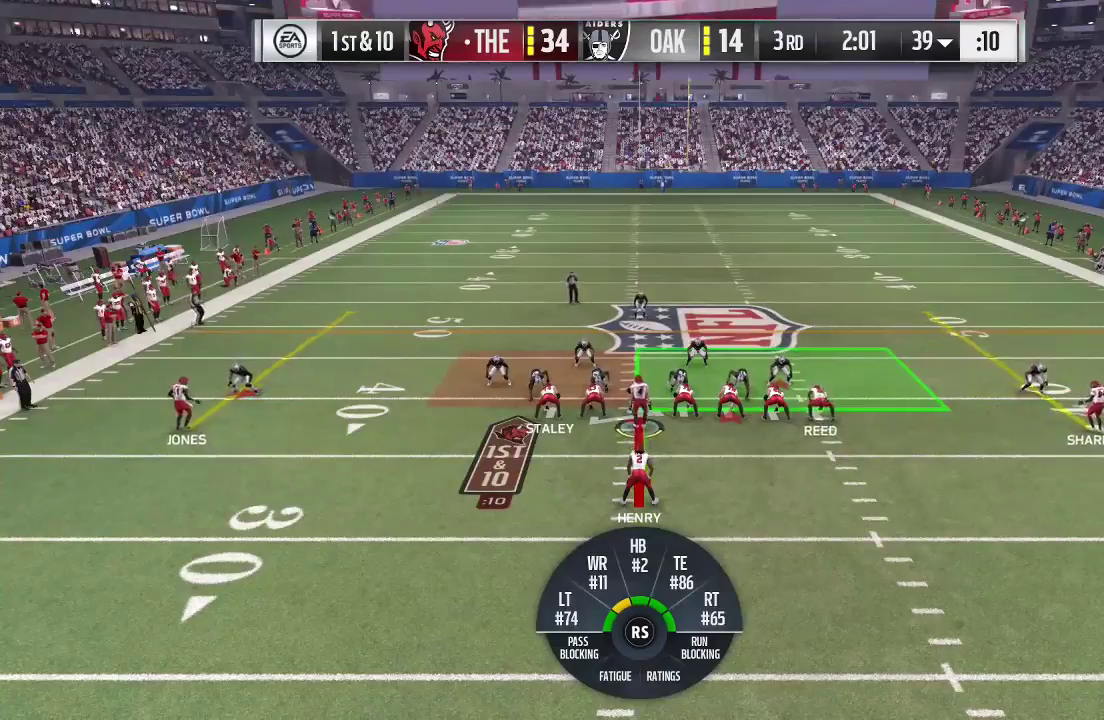
{"dt_ms": 300, "buttons": [], "left_stick": "center", "right_stick": "center", "events": []}
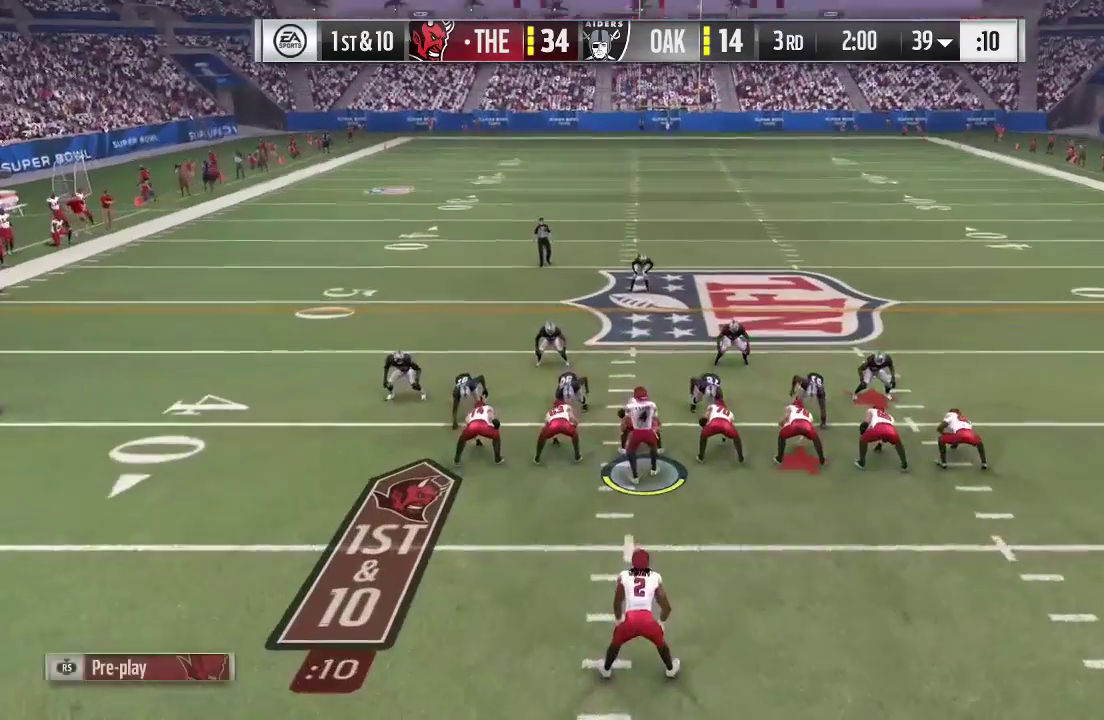
{"dt_ms": 500, "buttons": [], "left_stick": "center", "right_stick": "center", "events": []}
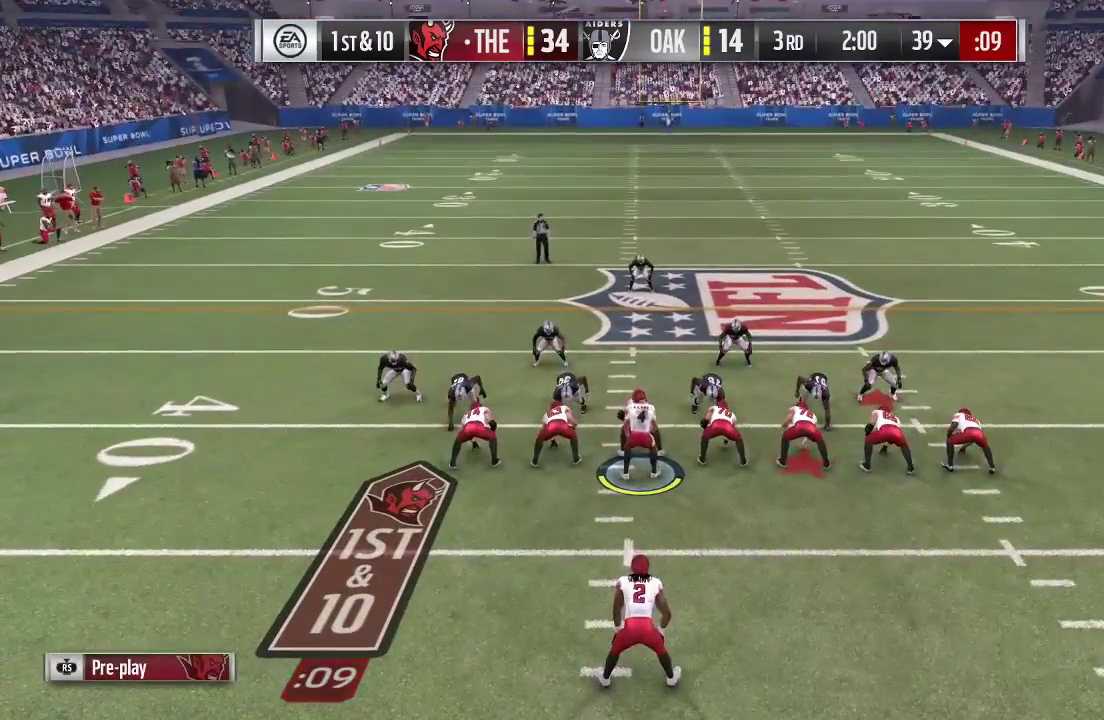
{"dt_ms": 500, "buttons": [], "left_stick": "center", "right_stick": "center", "events": []}
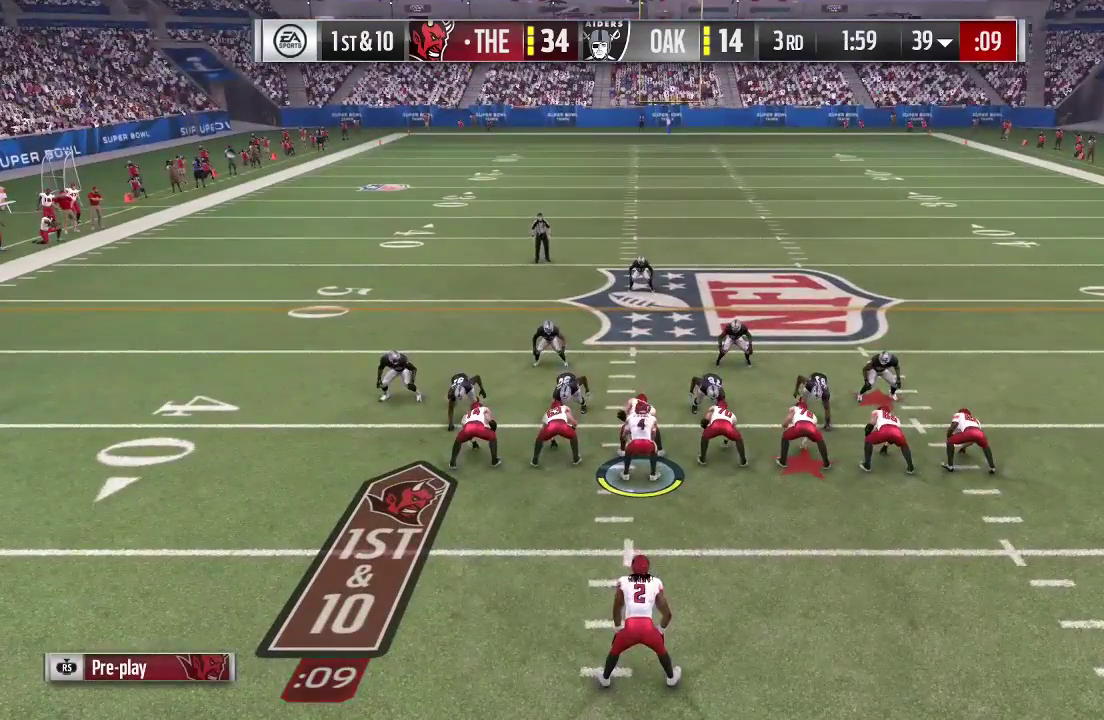
{"dt_ms": 500, "buttons": [], "left_stick": "center", "right_stick": "center", "events": []}
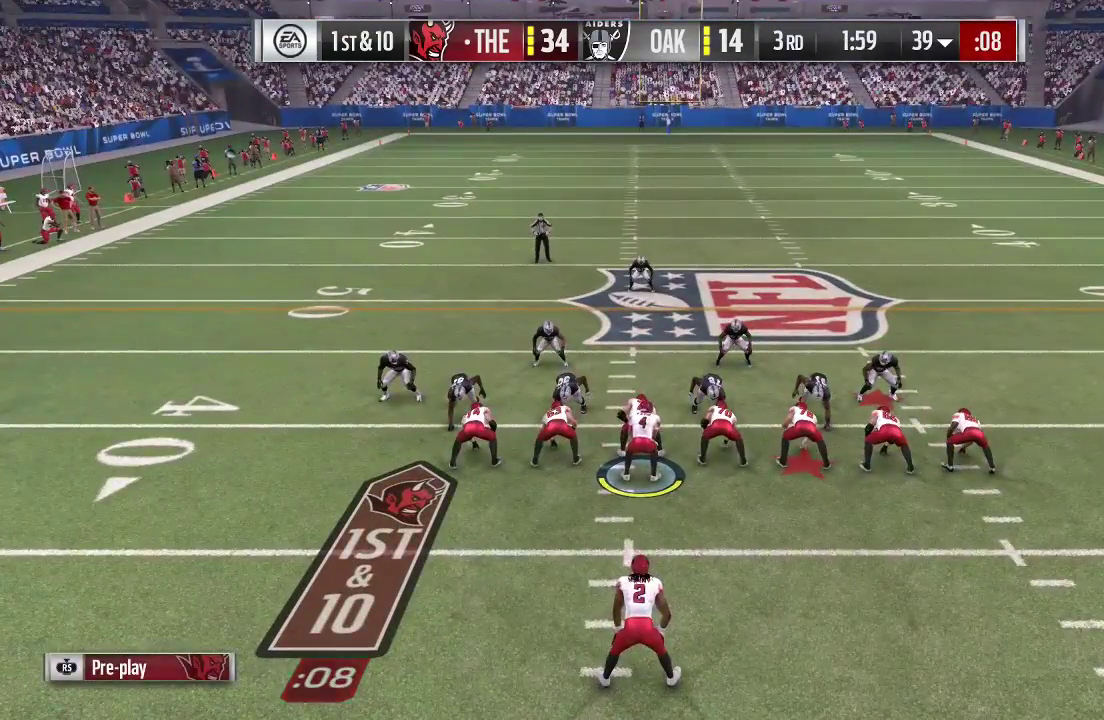
{"dt_ms": 400, "buttons": [], "left_stick": "up", "right_stick": "center", "events": [[67, "A", "down"], [100, "left_stick", "up-right"], [200, "A", "up"], [267, "left_stick", "up"]]}
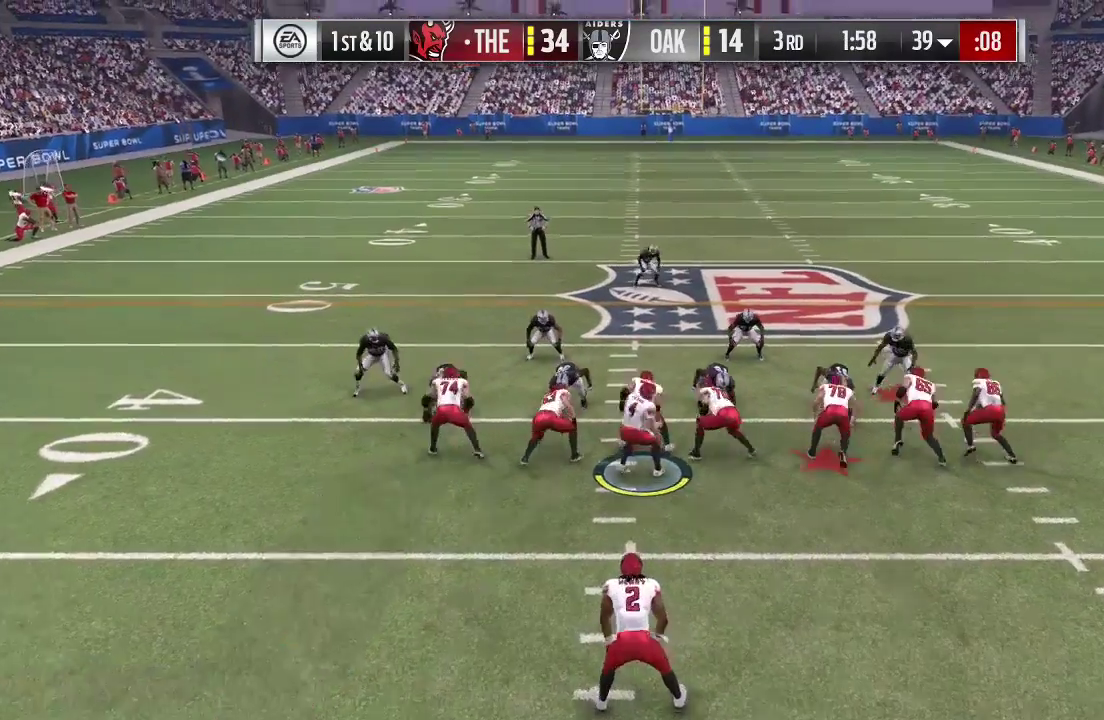
{"dt_ms": 600, "buttons": [], "left_stick": "up", "right_stick": "center", "events": []}
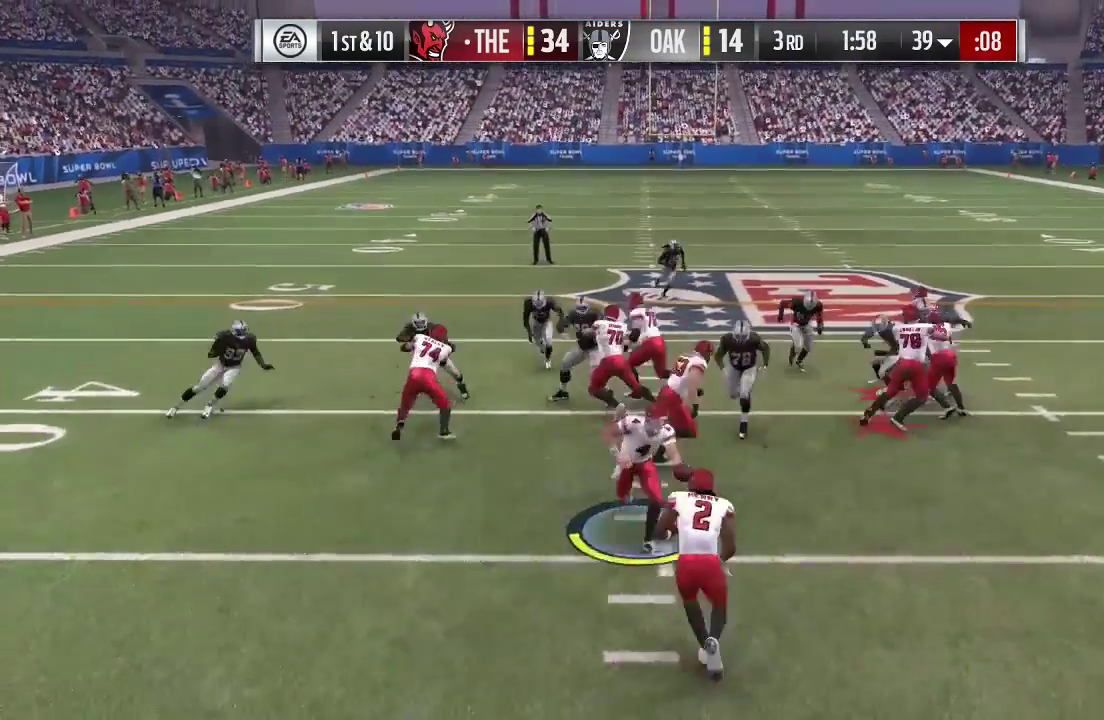
{"dt_ms": 700, "buttons": ["R2"], "left_stick": "up", "right_stick": "center", "events": [[100, "R2", "down"], [200, "left_stick", "up-left"], [667, "left_stick", "up"]]}
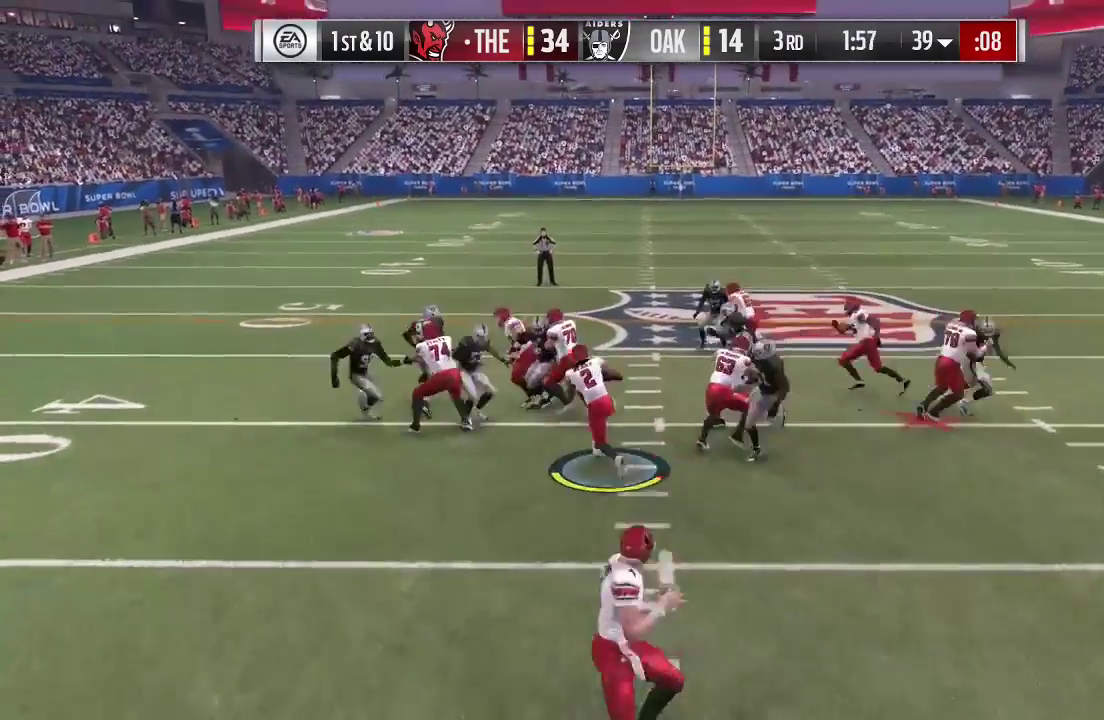
{"dt_ms": 300, "buttons": ["A", "X", "Y", "R2"], "left_stick": "right", "right_stick": "center", "events": [[67, "left_stick", "up-right"], [300, "A", "down"], [300, "X", "down"], [300, "Y", "down"], [300, "left_stick", "right"]]}
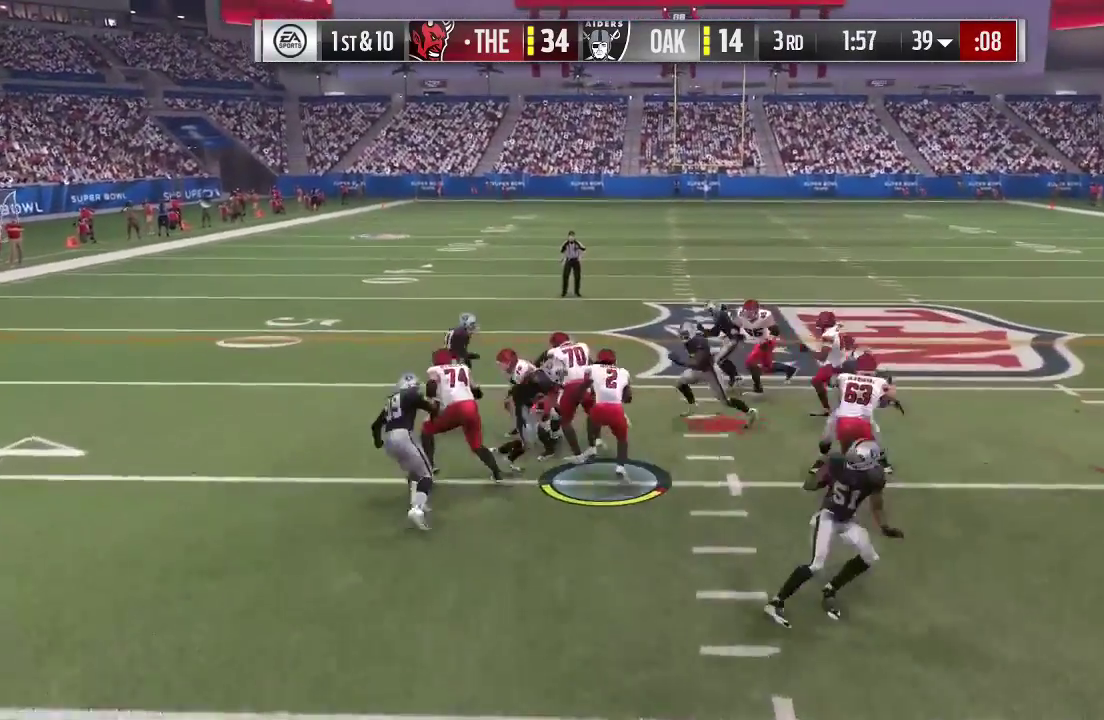
{"dt_ms": 300, "buttons": ["A", "B", "Y", "R2"], "left_stick": "up-right", "right_stick": "center", "events": [[100, "X", "up"], [100, "Y", "up"], [200, "B", "down"], [267, "Y", "down"], [300, "left_stick", "up-right"]]}
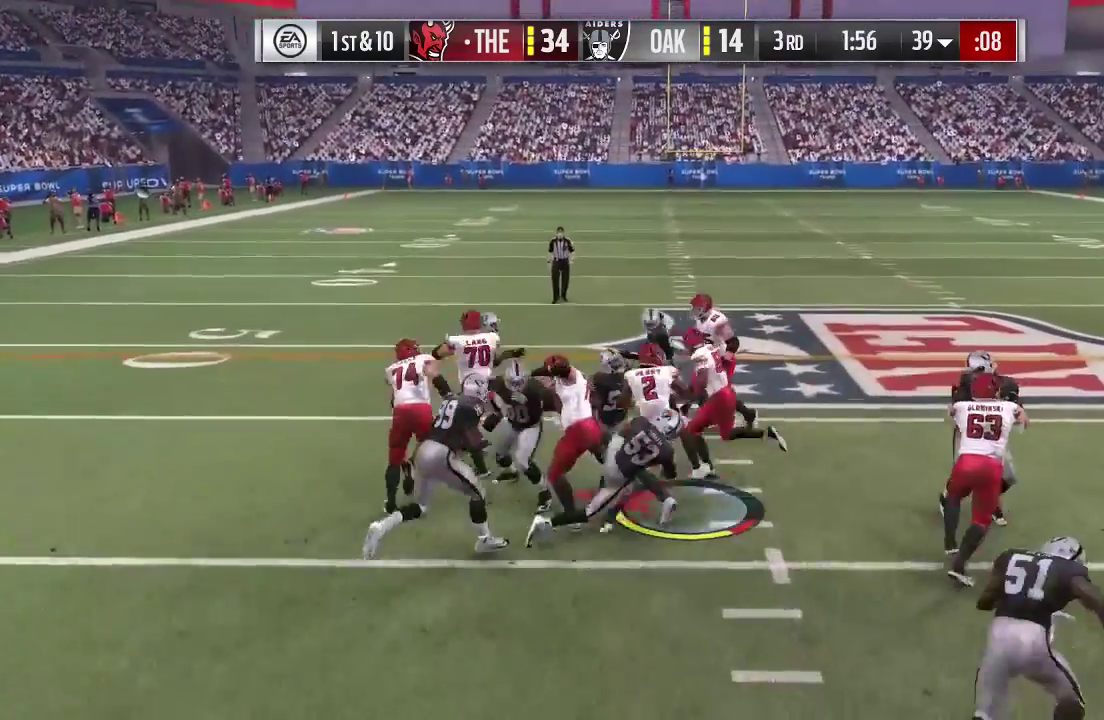
{"dt_ms": 700, "buttons": ["A", "B", "X", "Y", "L2", "R2"], "left_stick": "up", "right_stick": "center", "events": [[67, "B", "up"], [67, "Y", "up"], [100, "A", "up"], [100, "L2", "down"], [167, "A", "down"], [167, "B", "down"], [167, "Y", "down"], [267, "Y", "up"], [267, "left_stick", "up"], [367, "Y", "down"], [533, "Y", "up"], [567, "A", "up"], [567, "B", "up"], [633, "A", "down"], [633, "B", "down"], [633, "Y", "down"], [667, "X", "down"]]}
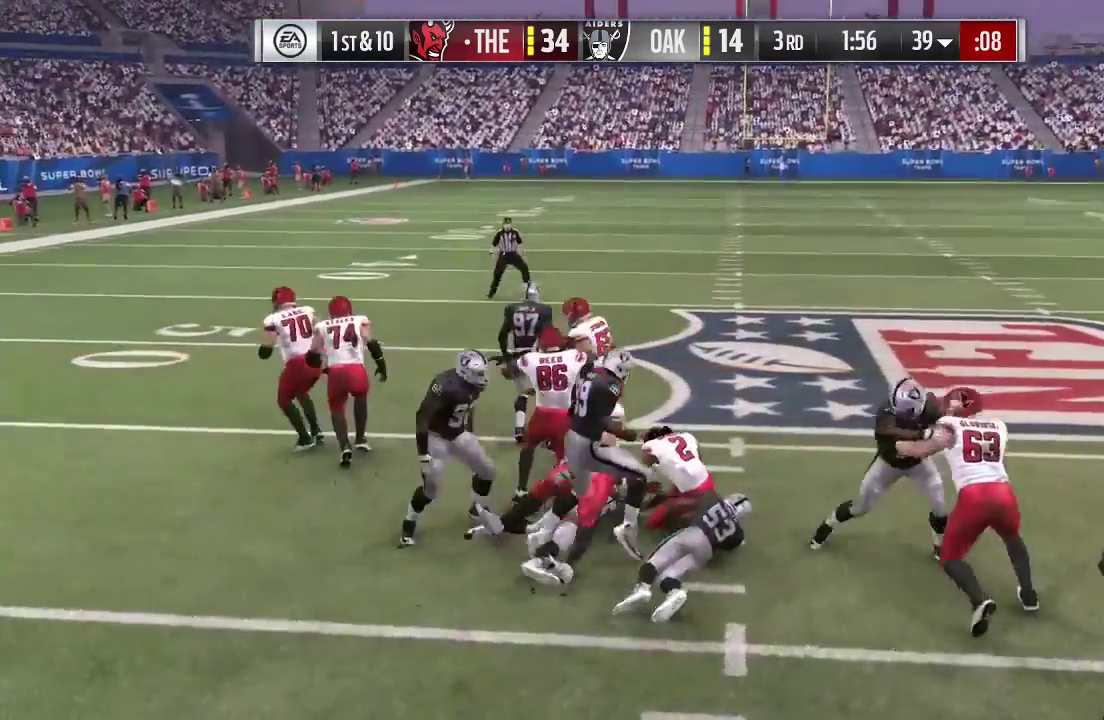
{"dt_ms": 600, "buttons": [], "left_stick": "center", "right_stick": "center", "events": [[67, "X", "up"], [167, "A", "up"], [167, "B", "up"], [167, "L2", "up"], [167, "Y", "up"], [267, "R2", "up"], [567, "left_stick", "center"]]}